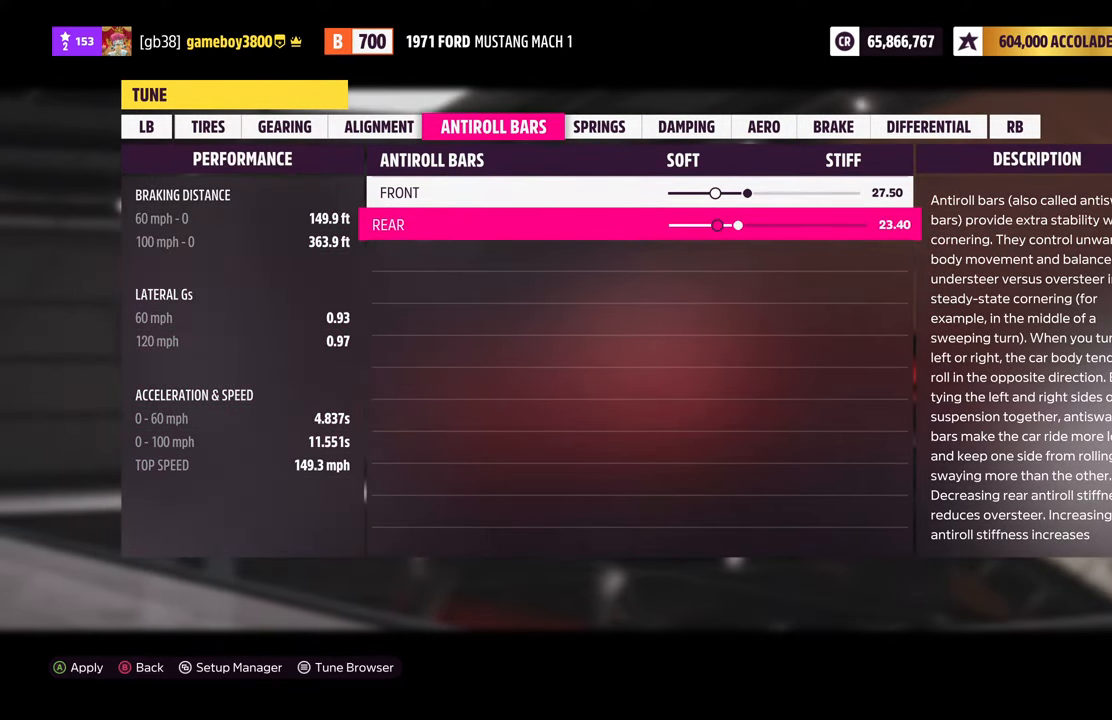
Gameplay with a controller (Xbox layout); each line is a JSON object with the inputs held at the frame after it. "events" lists button and stick changes between this image and that frame as [ms after this image, input, new state], when the widget could be followed in between.
{"buttons": [], "left_stick": "center", "right_stick": "center", "events": [[450, "DPAD_RIGHT", "up"]]}
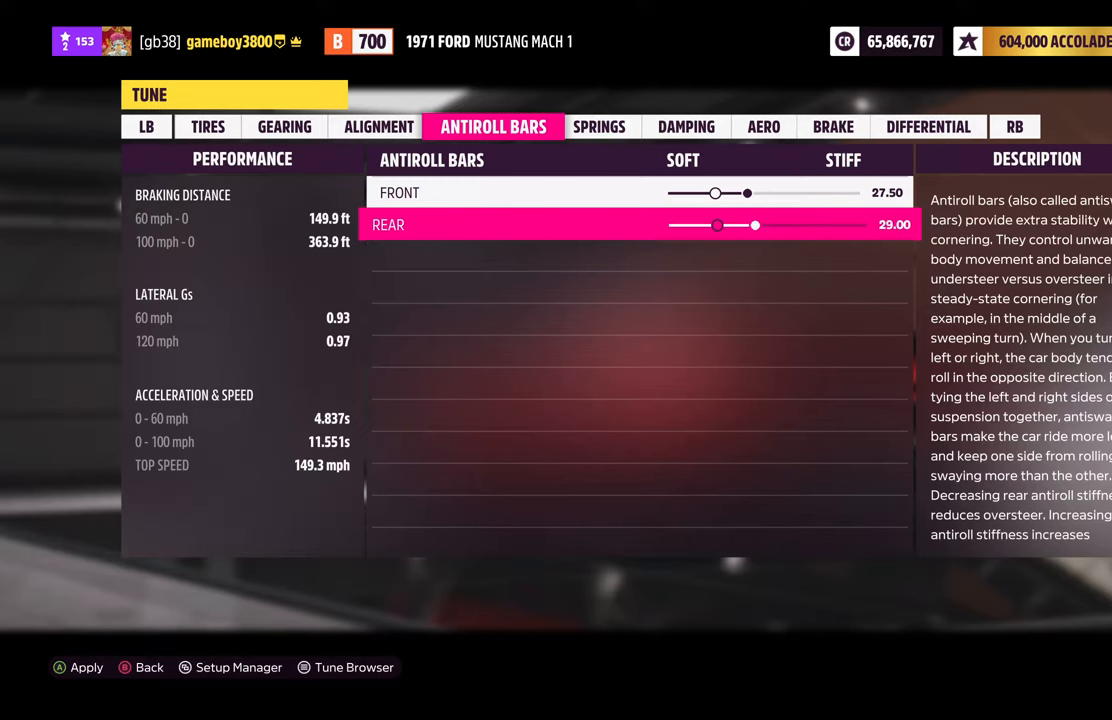
{"buttons": [], "left_stick": "center", "right_stick": "center", "events": []}
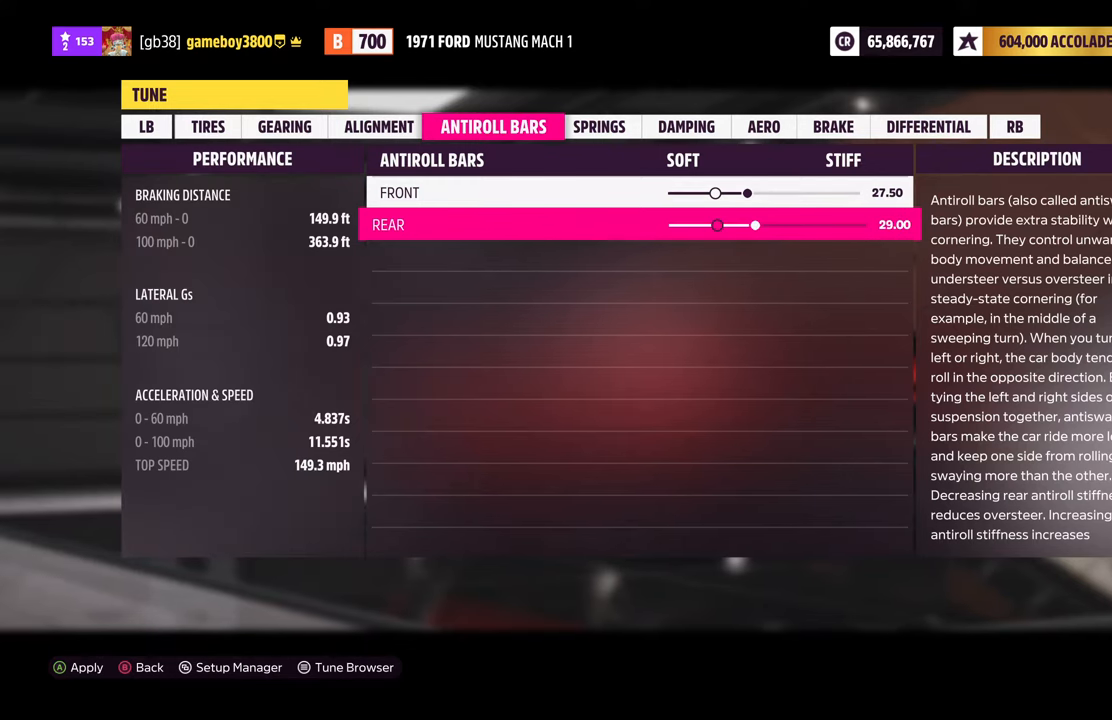
{"buttons": ["DPAD_RIGHT"], "left_stick": "center", "right_stick": "center", "events": [[50, "DPAD_RIGHT", "down"]]}
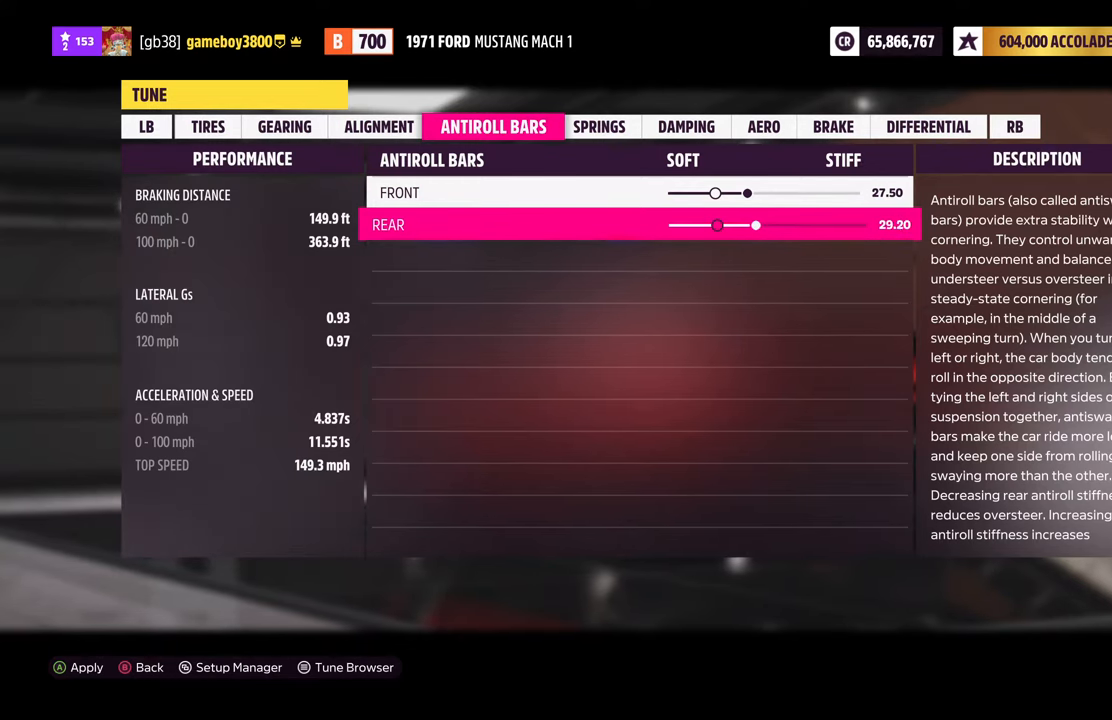
{"buttons": ["DPAD_RIGHT"], "left_stick": "center", "right_stick": "center", "events": []}
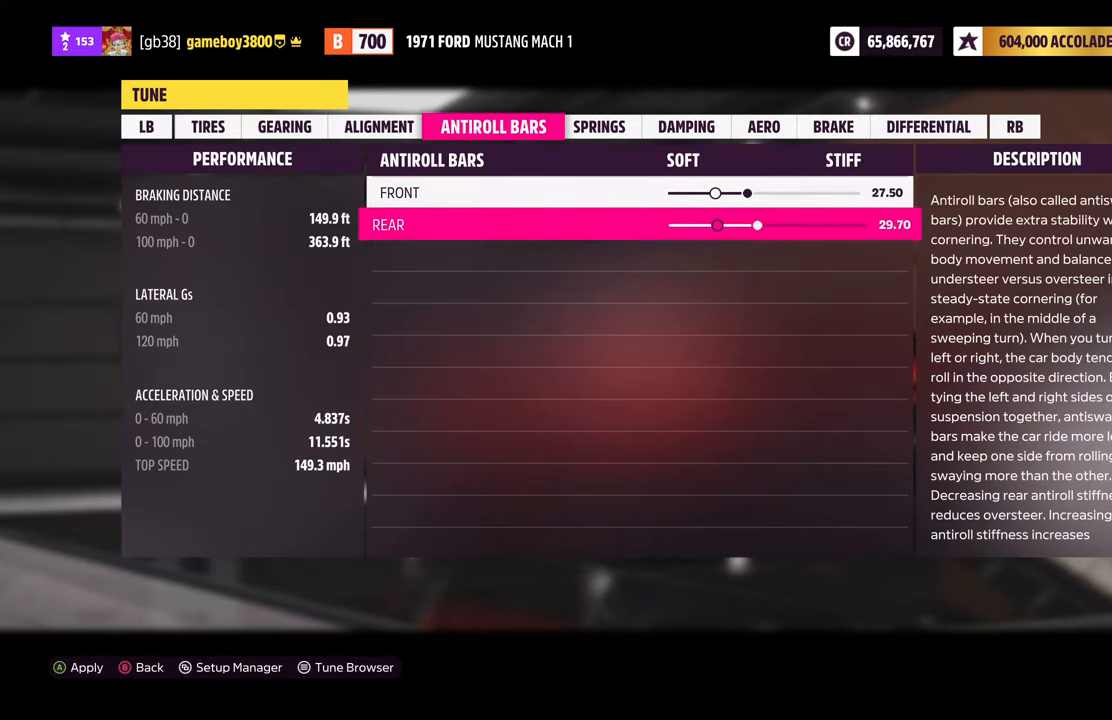
{"buttons": [], "left_stick": "center", "right_stick": "center", "events": [[200, "DPAD_RIGHT", "up"]]}
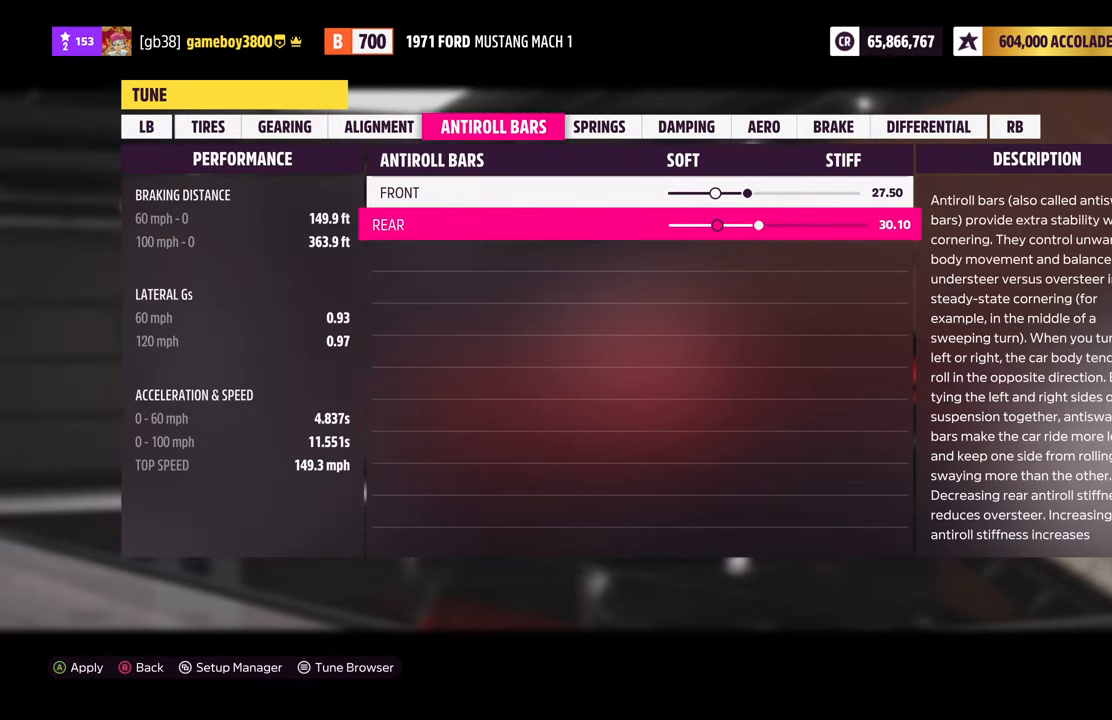
{"buttons": ["DPAD_UP"], "left_stick": "center", "right_stick": "center", "events": [[433, "DPAD_UP", "down"]]}
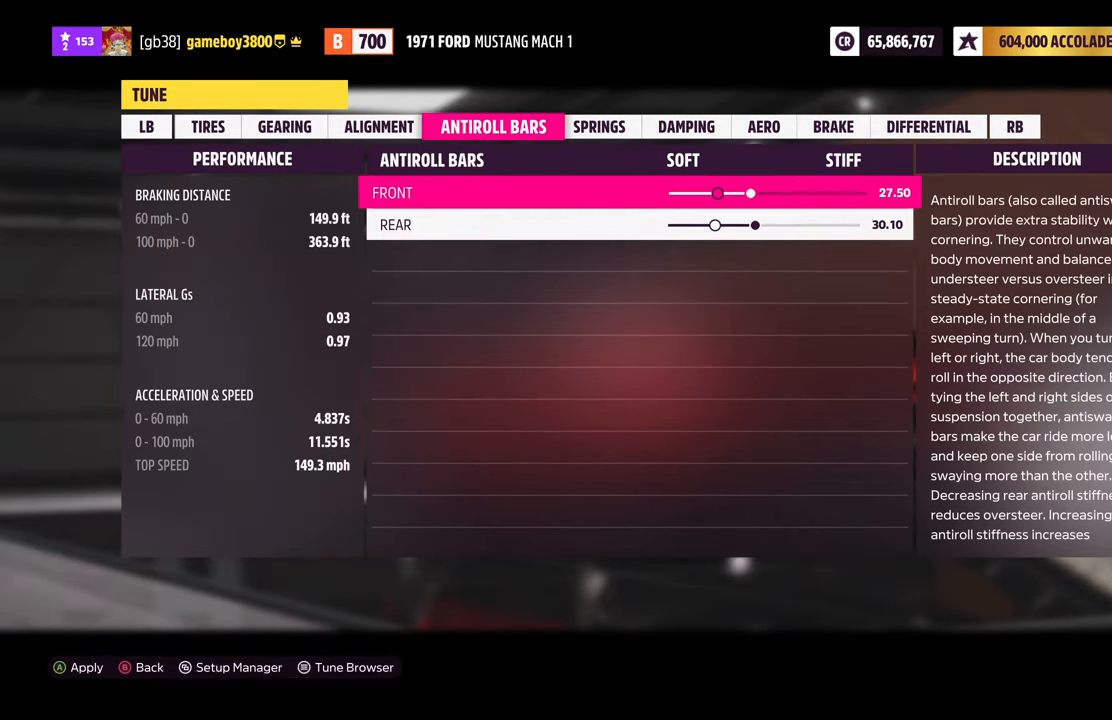
{"buttons": ["DPAD_RIGHT"], "left_stick": "center", "right_stick": "center", "events": [[16, "DPAD_UP", "up"], [150, "DPAD_RIGHT", "down"]]}
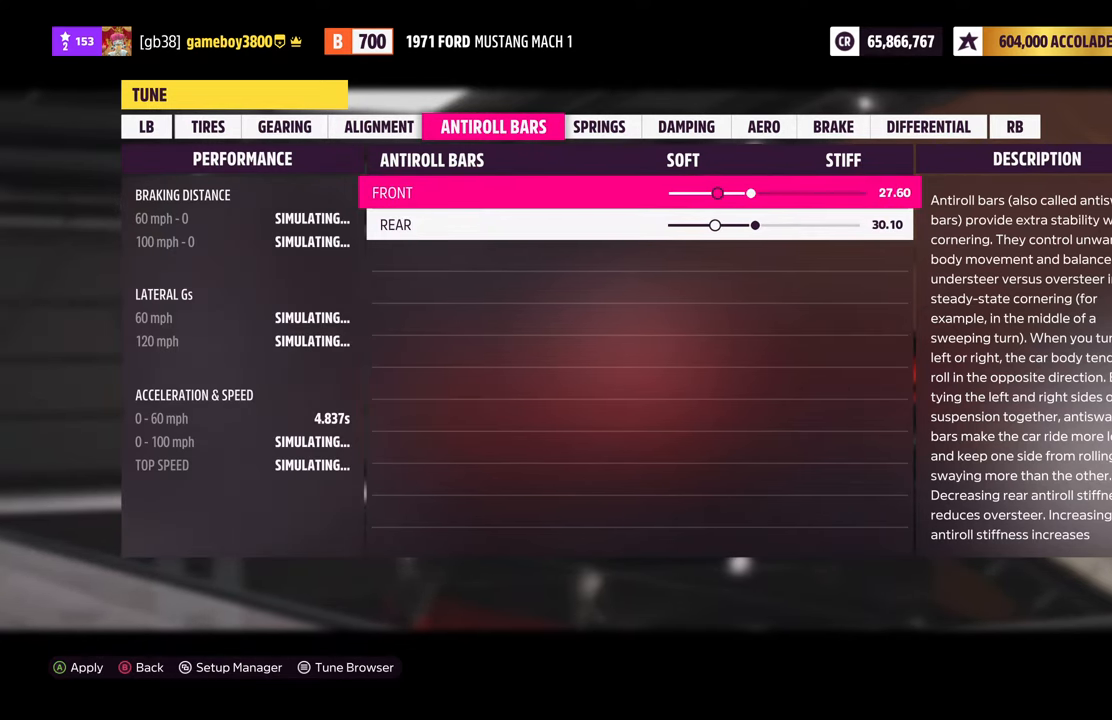
{"buttons": ["DPAD_RIGHT"], "left_stick": "center", "right_stick": "center", "events": []}
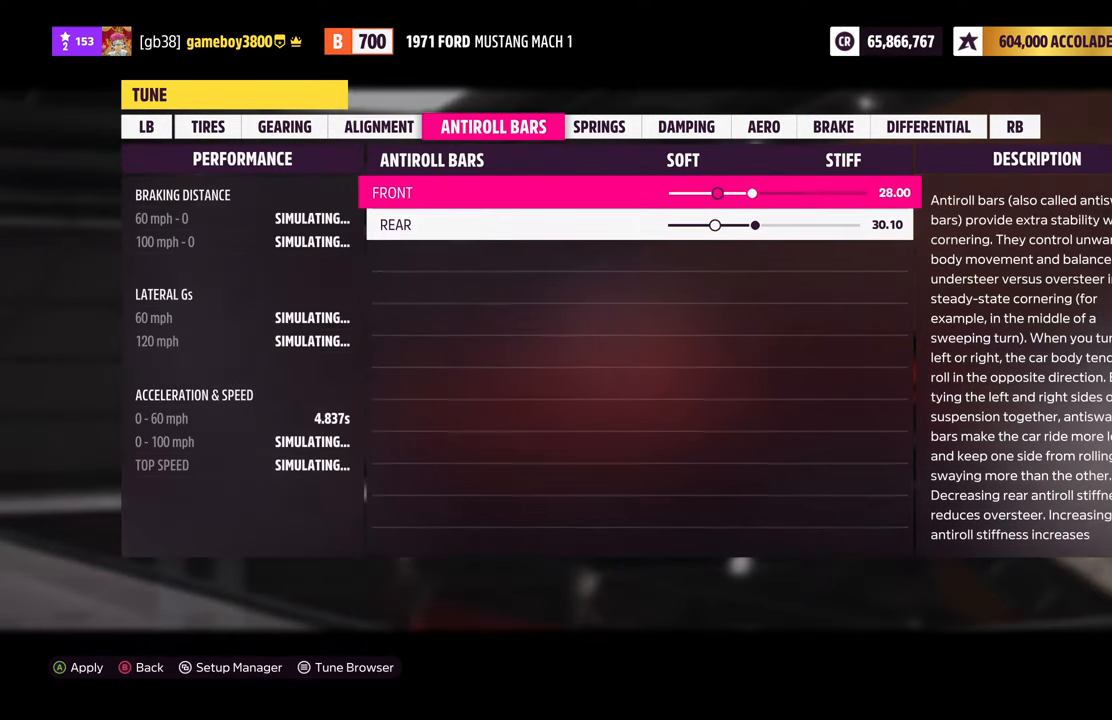
{"buttons": ["DPAD_RIGHT"], "left_stick": "center", "right_stick": "center", "events": []}
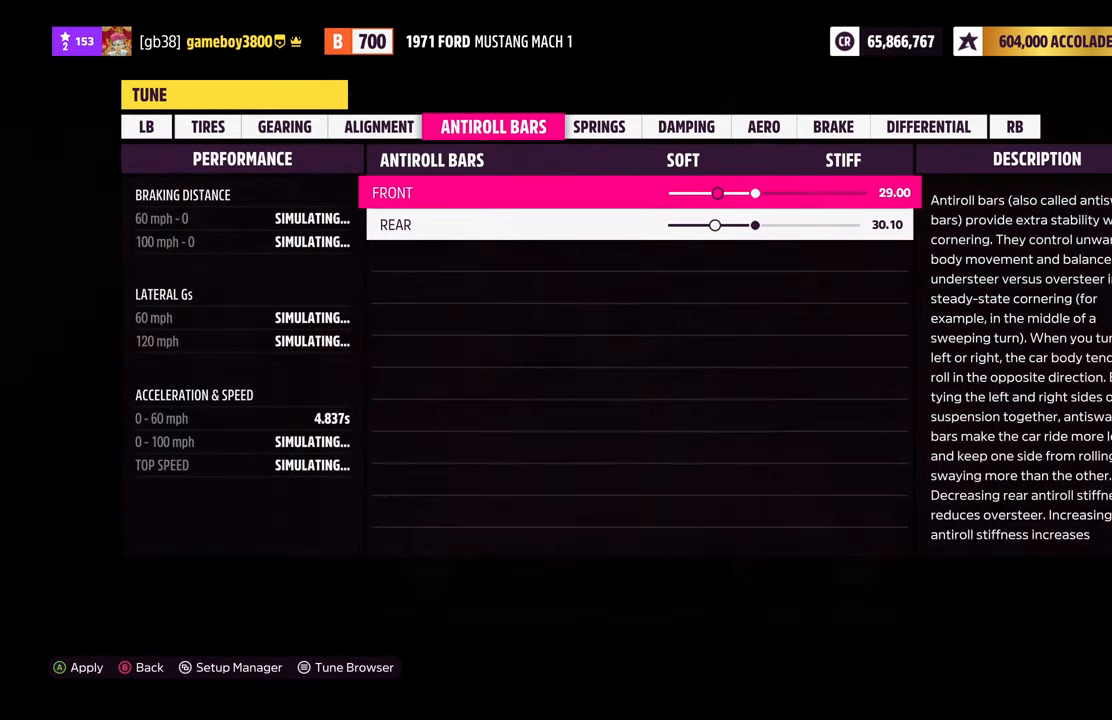
{"buttons": ["DPAD_RIGHT"], "left_stick": "center", "right_stick": "center", "events": [[233, "DPAD_RIGHT", "up"], [450, "DPAD_RIGHT", "down"]]}
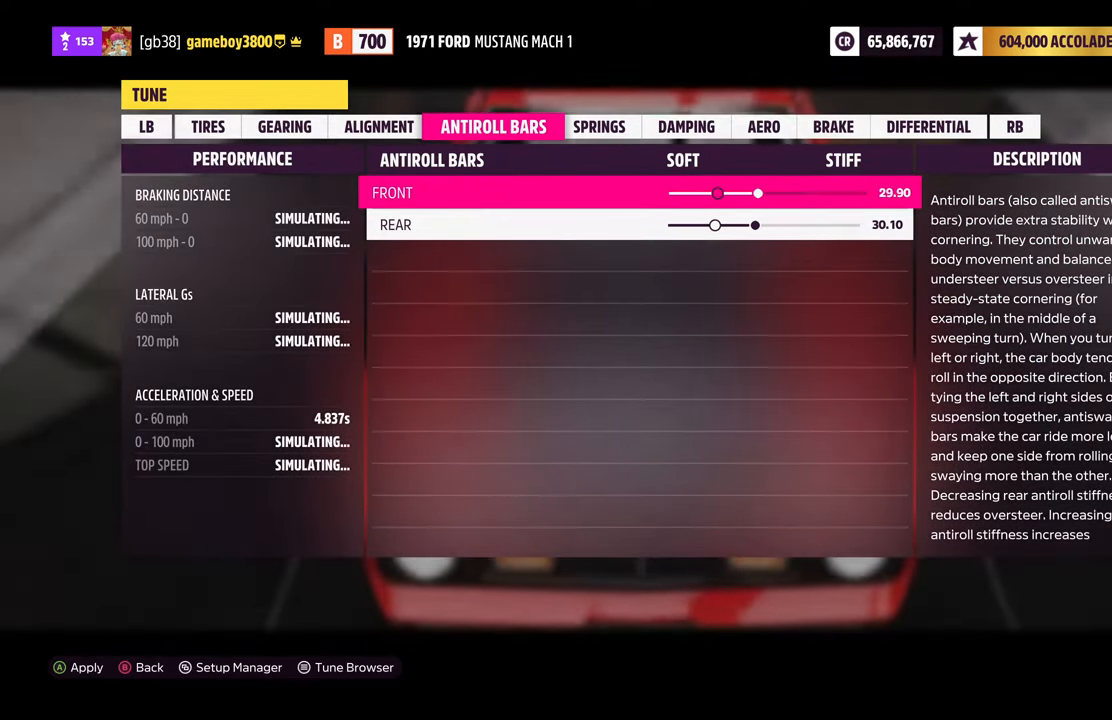
{"buttons": ["DPAD_RIGHT"], "left_stick": "center", "right_stick": "center", "events": []}
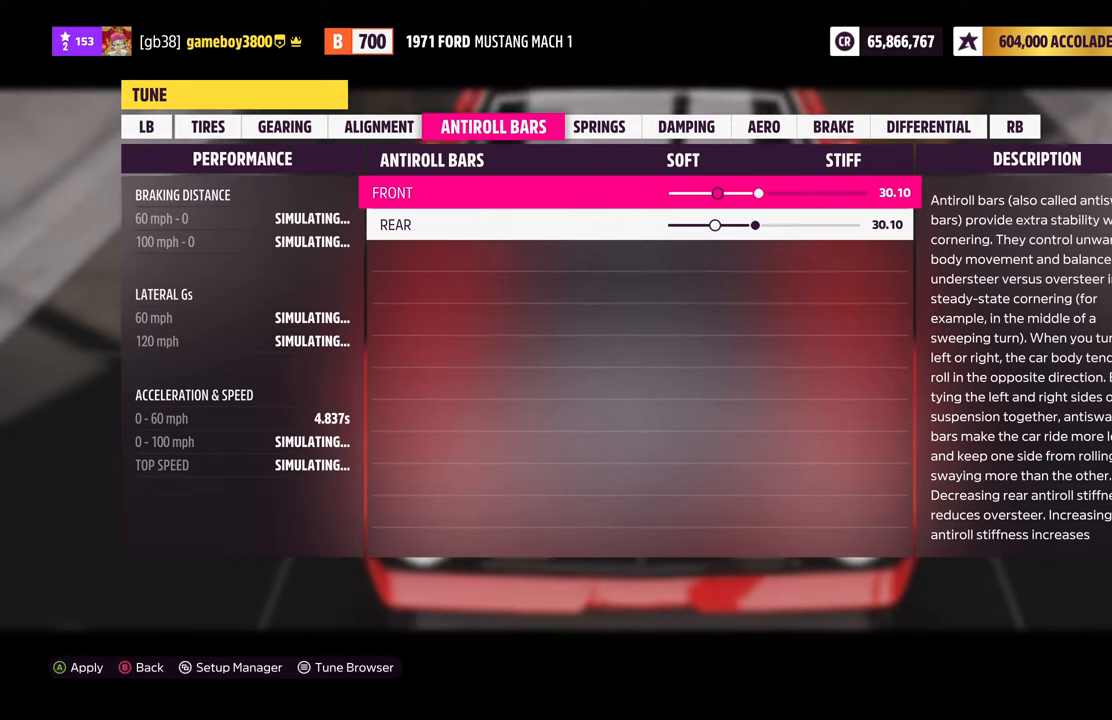
{"buttons": ["DPAD_RIGHT"], "left_stick": "center", "right_stick": "center", "events": []}
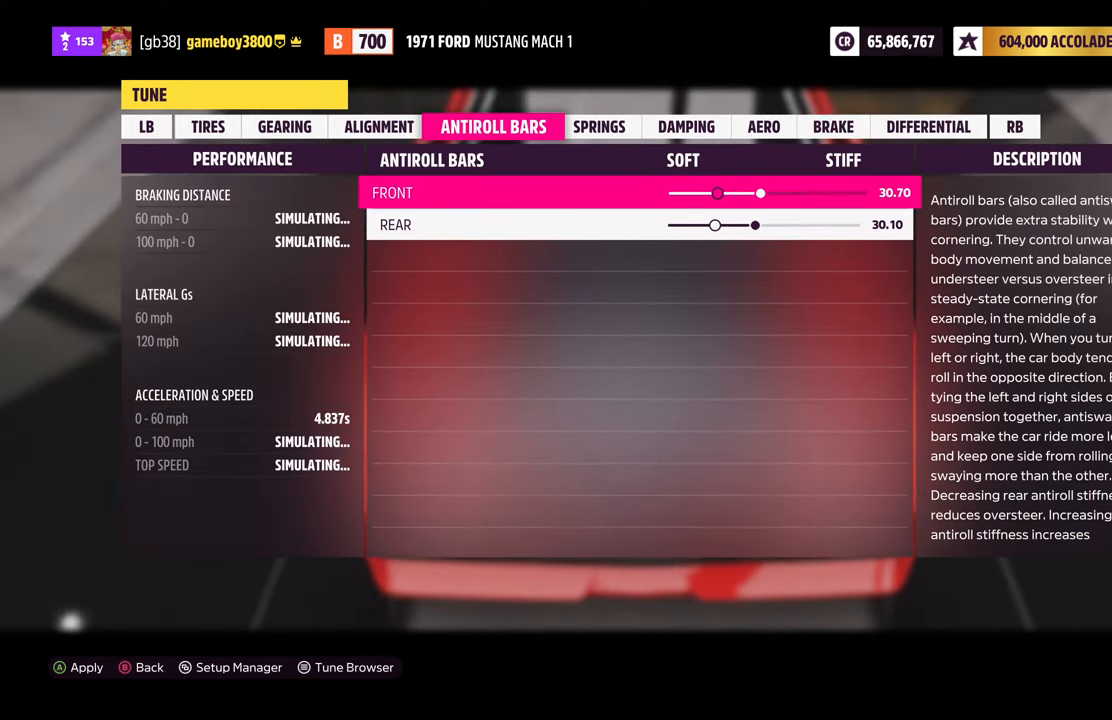
{"buttons": [], "left_stick": "center", "right_stick": "center", "events": [[17, "DPAD_RIGHT", "up"], [217, "R1", "down"], [283, "R1", "up"]]}
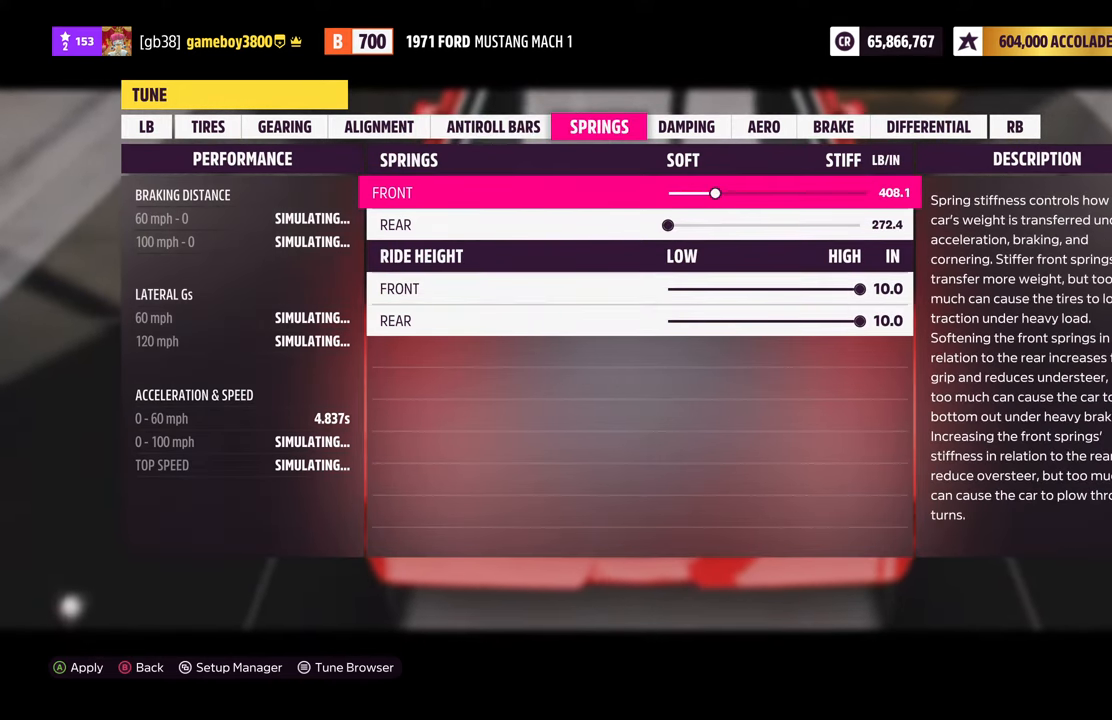
{"buttons": ["DPAD_DOWN"], "left_stick": "center", "right_stick": "center", "events": [[417, "DPAD_DOWN", "down"]]}
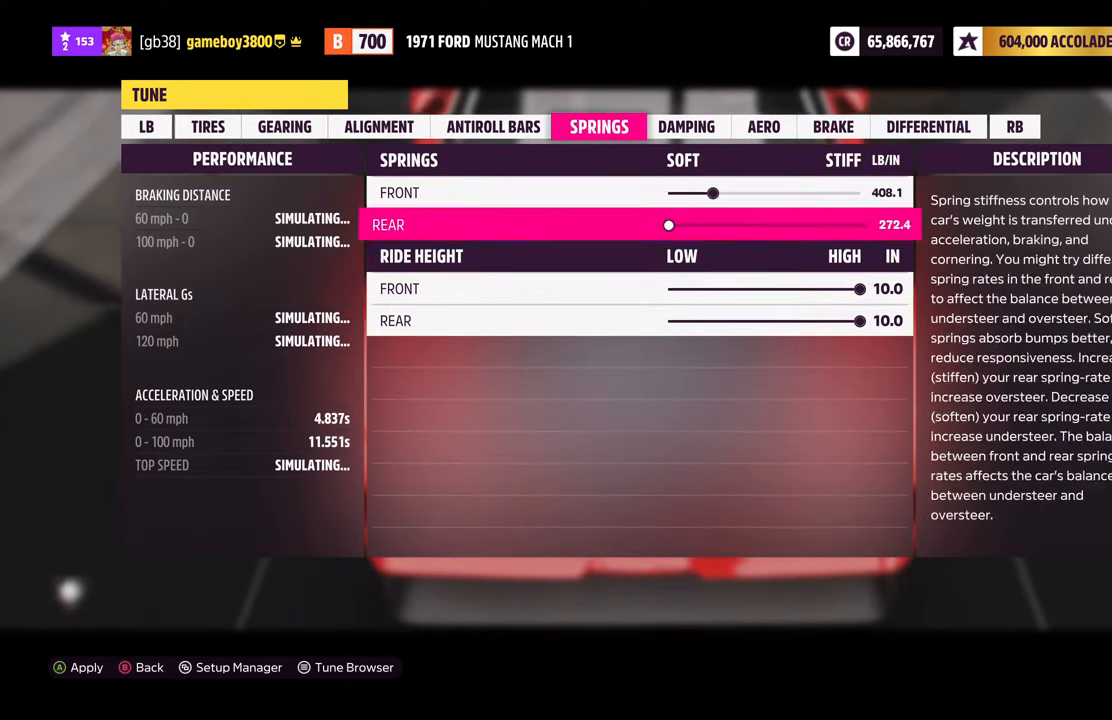
{"buttons": [], "left_stick": "center", "right_stick": "center", "events": [[33, "DPAD_DOWN", "up"], [117, "DPAD_DOWN", "down"], [233, "DPAD_DOWN", "up"]]}
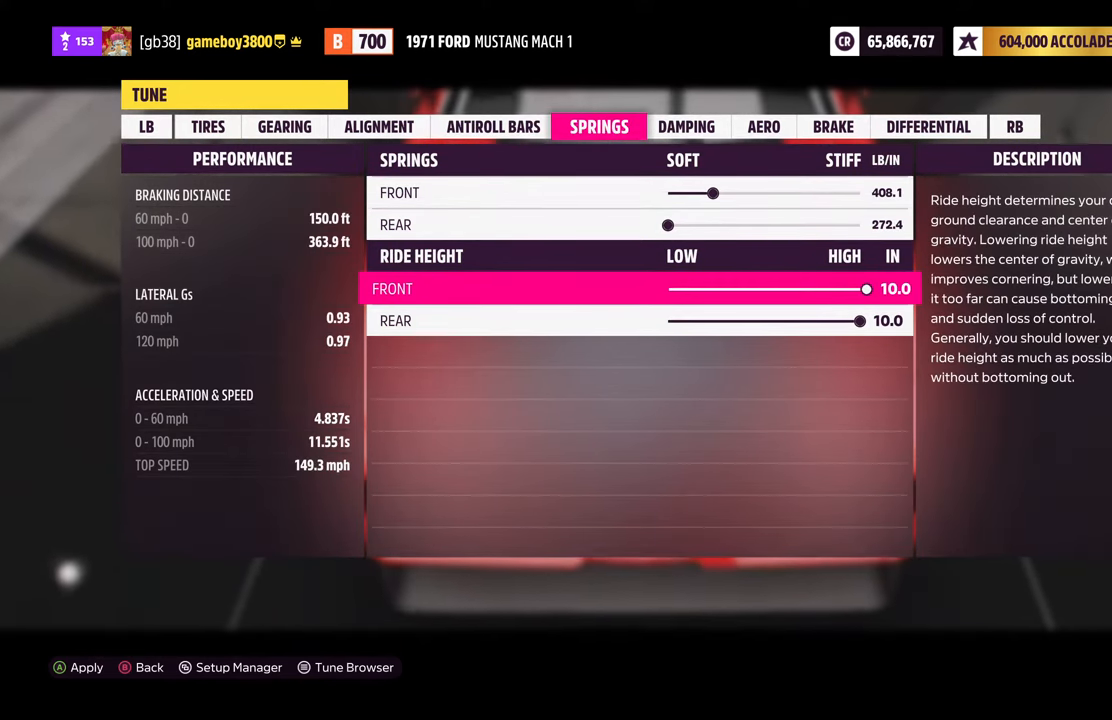
{"buttons": ["DPAD_UP"], "left_stick": "center", "right_stick": "center", "events": [[417, "DPAD_UP", "down"]]}
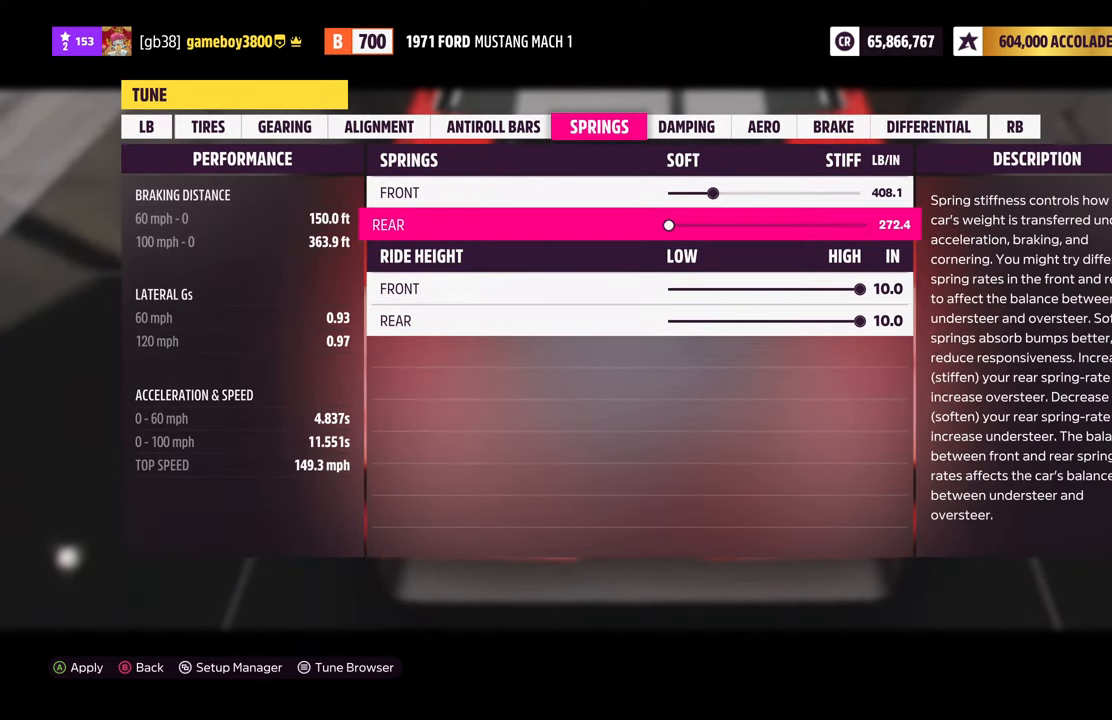
{"buttons": [], "left_stick": "center", "right_stick": "center", "events": [[50, "DPAD_UP", "up"]]}
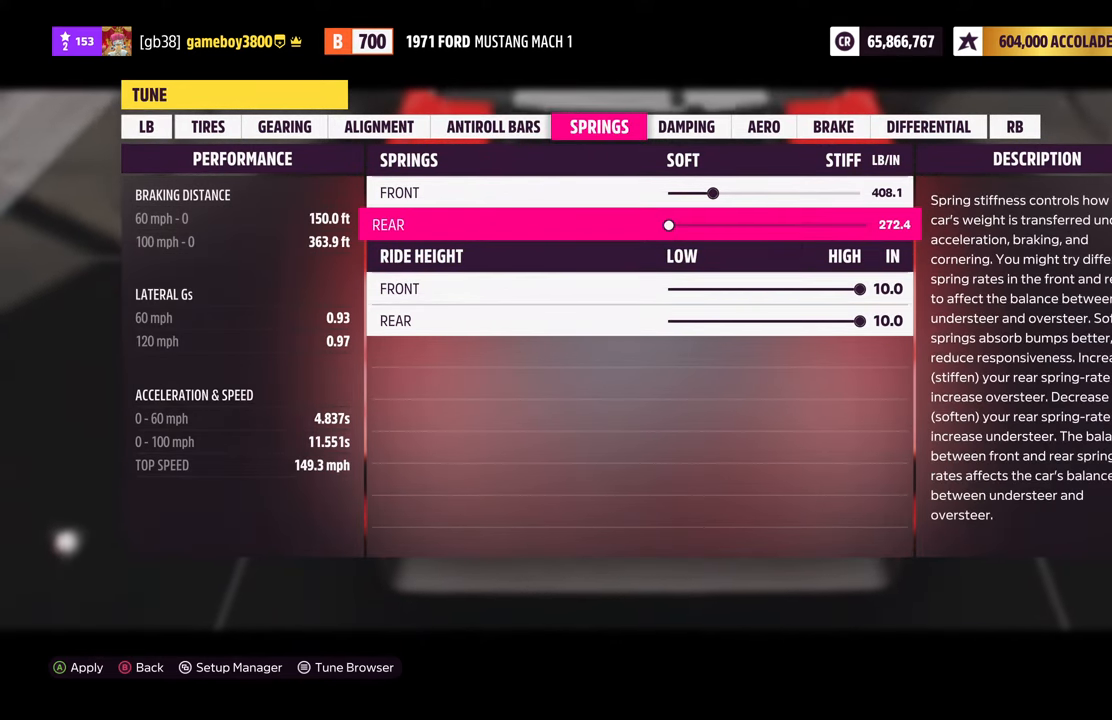
{"buttons": ["DPAD_UP"], "left_stick": "center", "right_stick": "center", "events": [[467, "DPAD_UP", "down"]]}
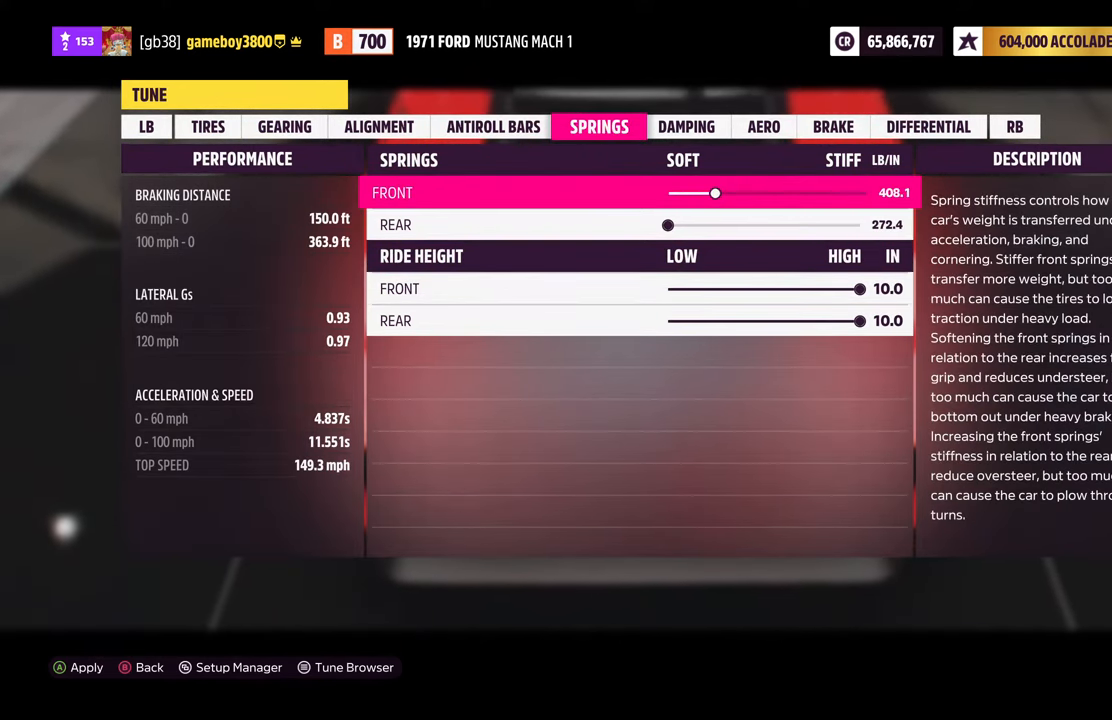
{"buttons": [], "left_stick": "center", "right_stick": "center", "events": [[83, "DPAD_UP", "up"]]}
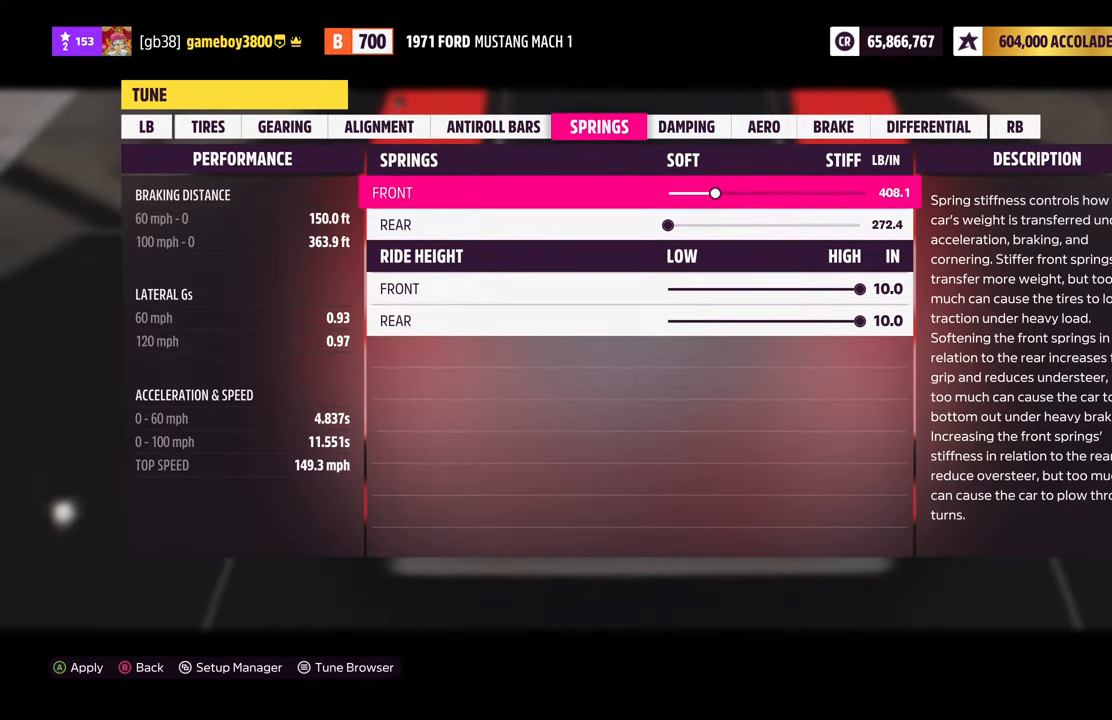
{"buttons": [], "left_stick": "center", "right_stick": "center", "events": []}
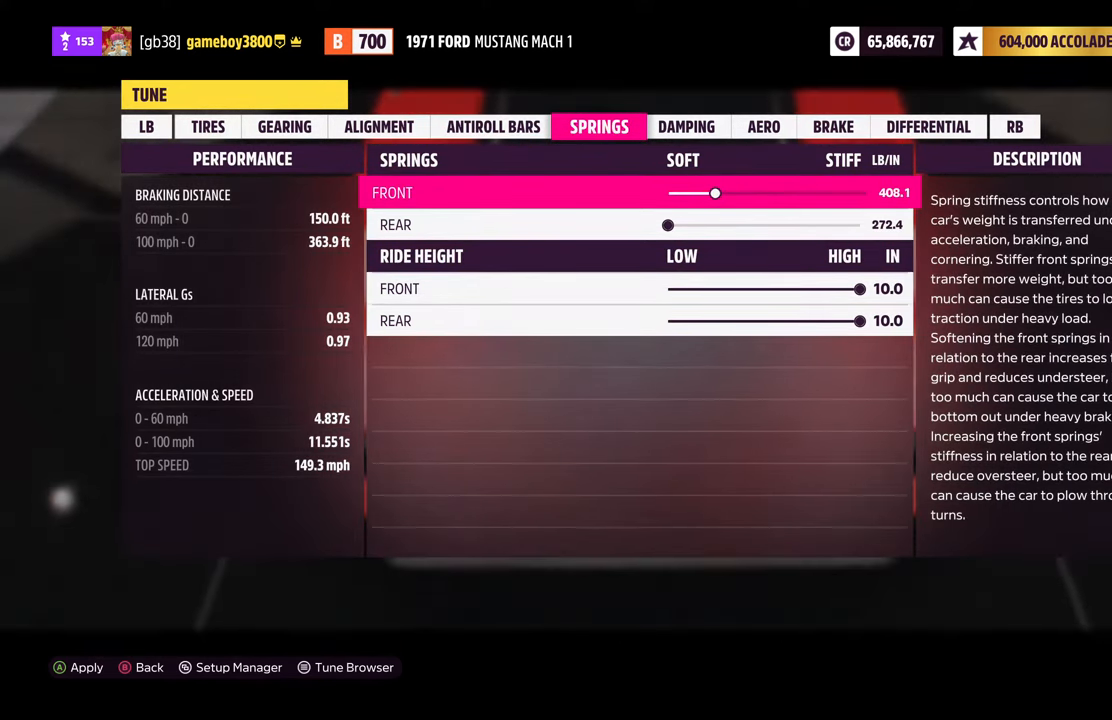
{"buttons": ["DPAD_LEFT"], "left_stick": "center", "right_stick": "center", "events": [[467, "DPAD_LEFT", "down"]]}
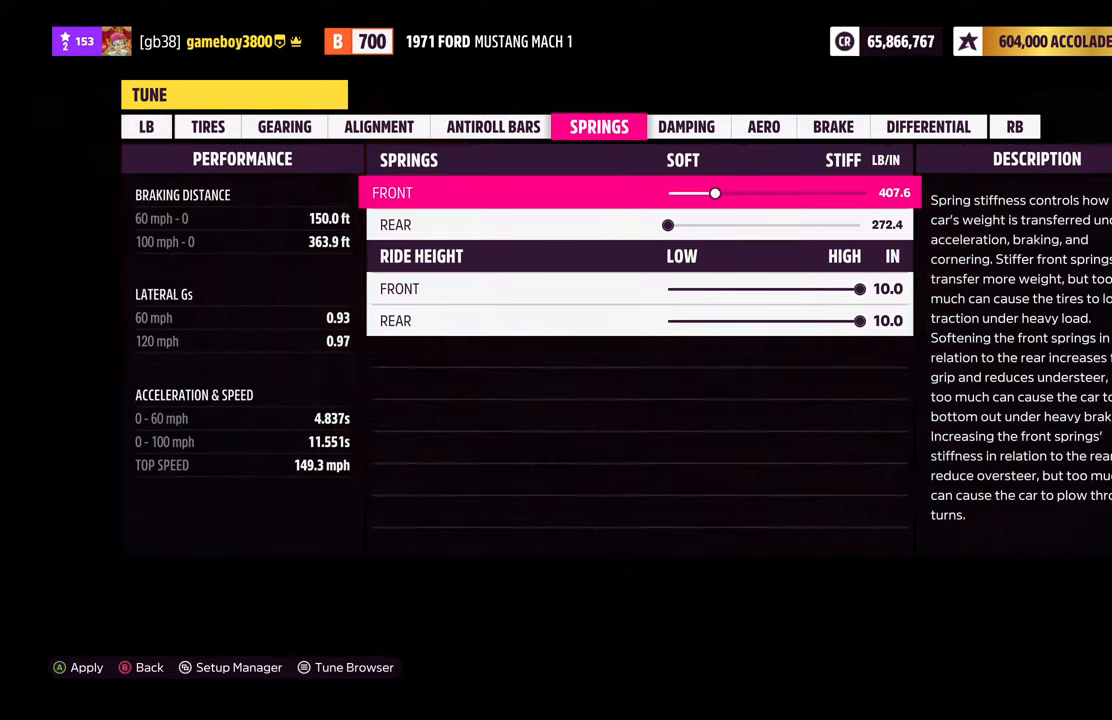
{"buttons": ["DPAD_LEFT"], "left_stick": "center", "right_stick": "center", "events": []}
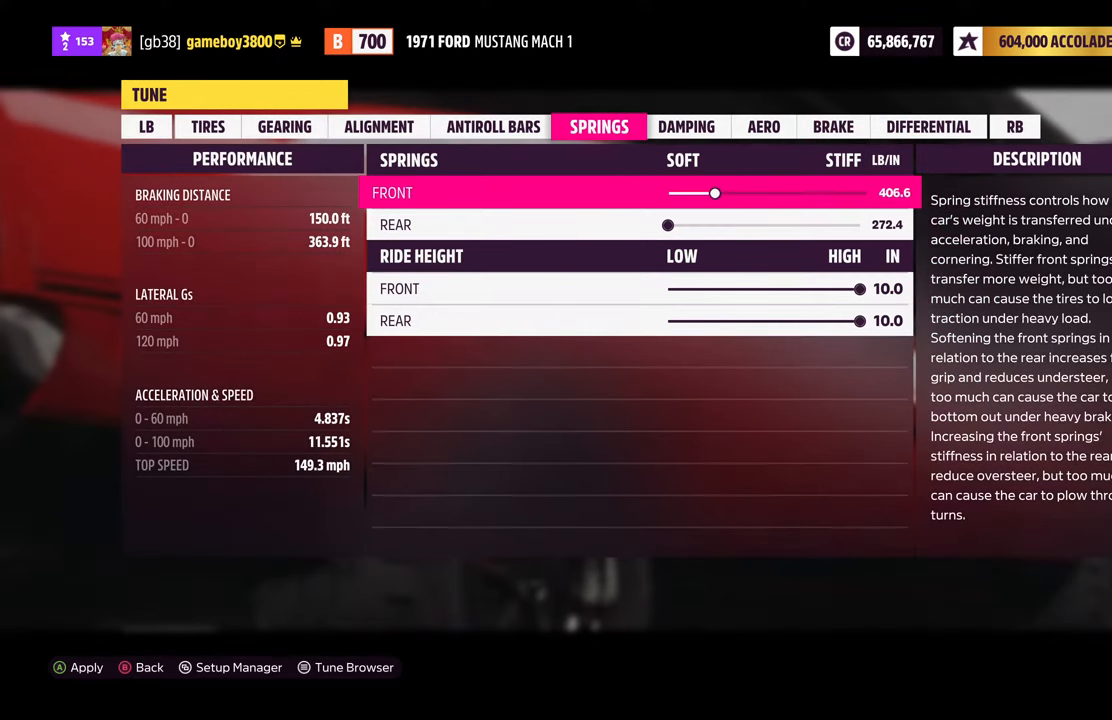
{"buttons": ["DPAD_LEFT"], "left_stick": "center", "right_stick": "center", "events": []}
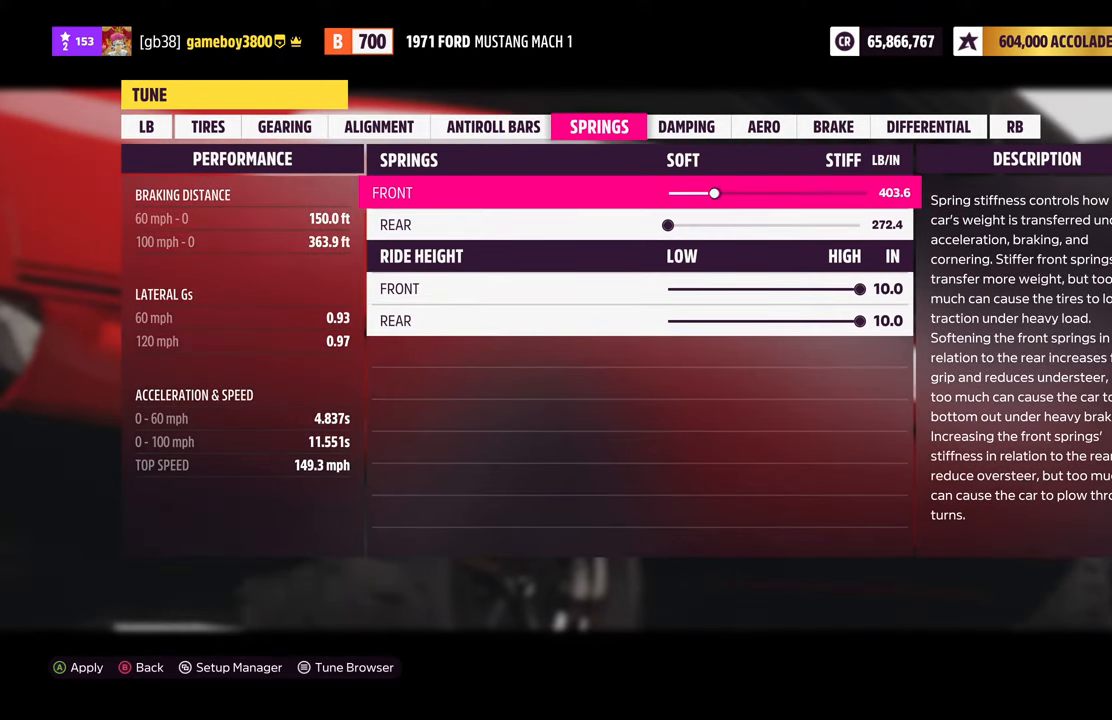
{"buttons": ["DPAD_LEFT"], "left_stick": "center", "right_stick": "center", "events": []}
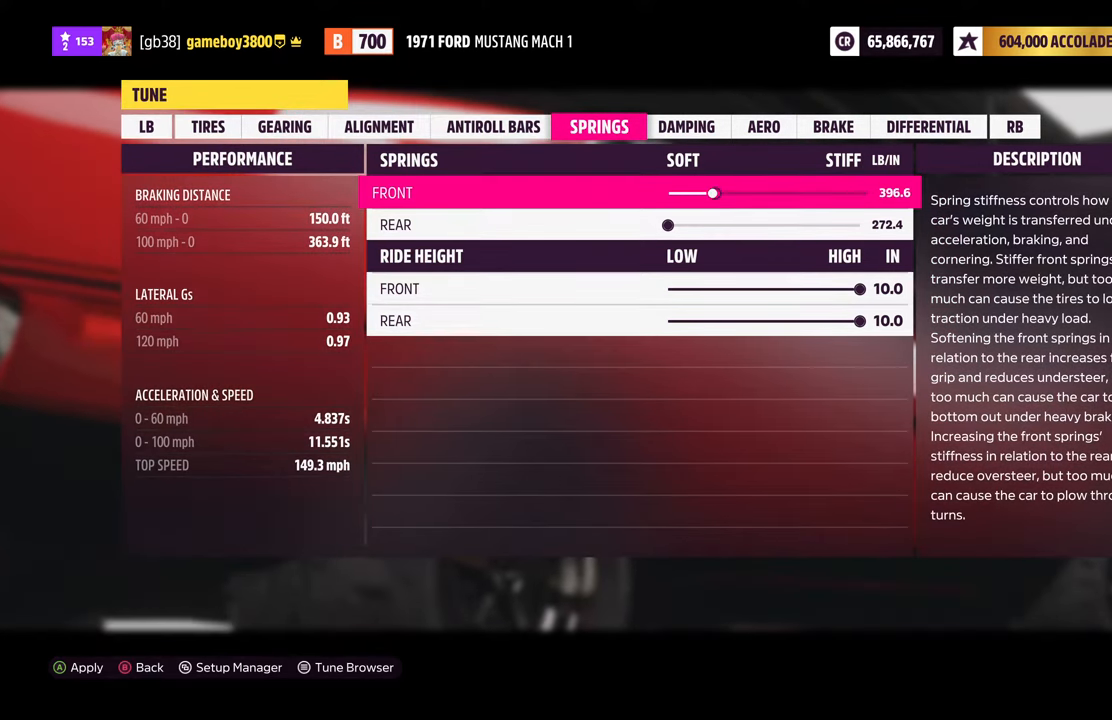
{"buttons": ["DPAD_LEFT"], "left_stick": "center", "right_stick": "center", "events": []}
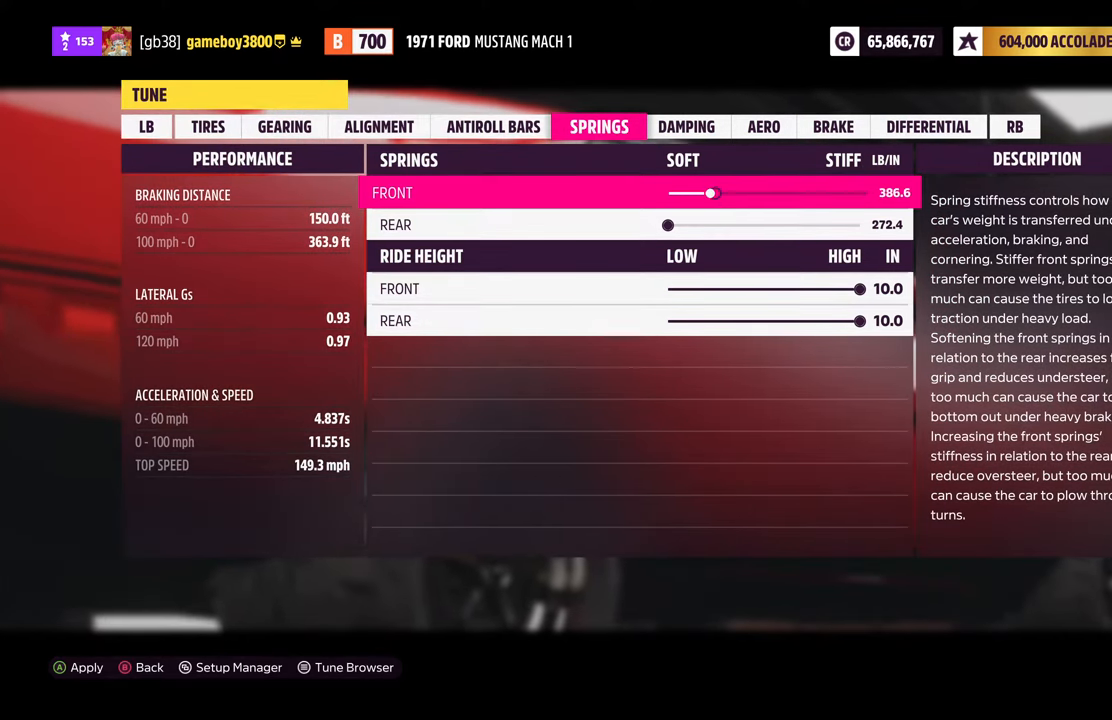
{"buttons": ["DPAD_LEFT"], "left_stick": "center", "right_stick": "center", "events": []}
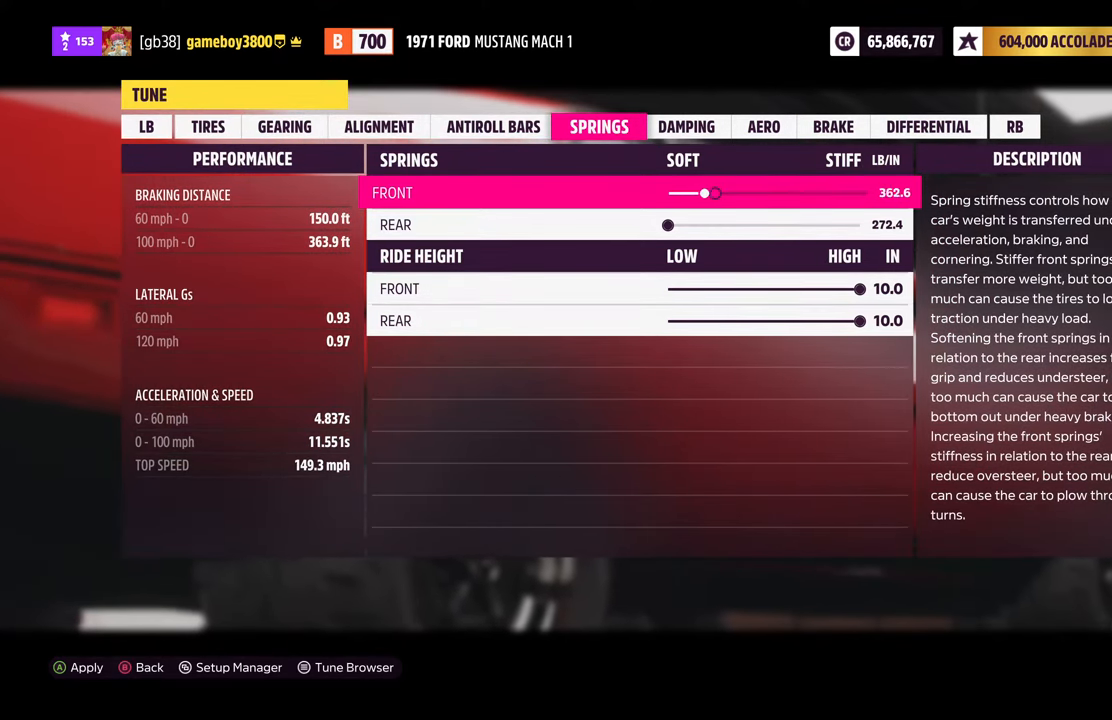
{"buttons": [], "left_stick": "center", "right_stick": "center", "events": [[150, "DPAD_LEFT", "up"]]}
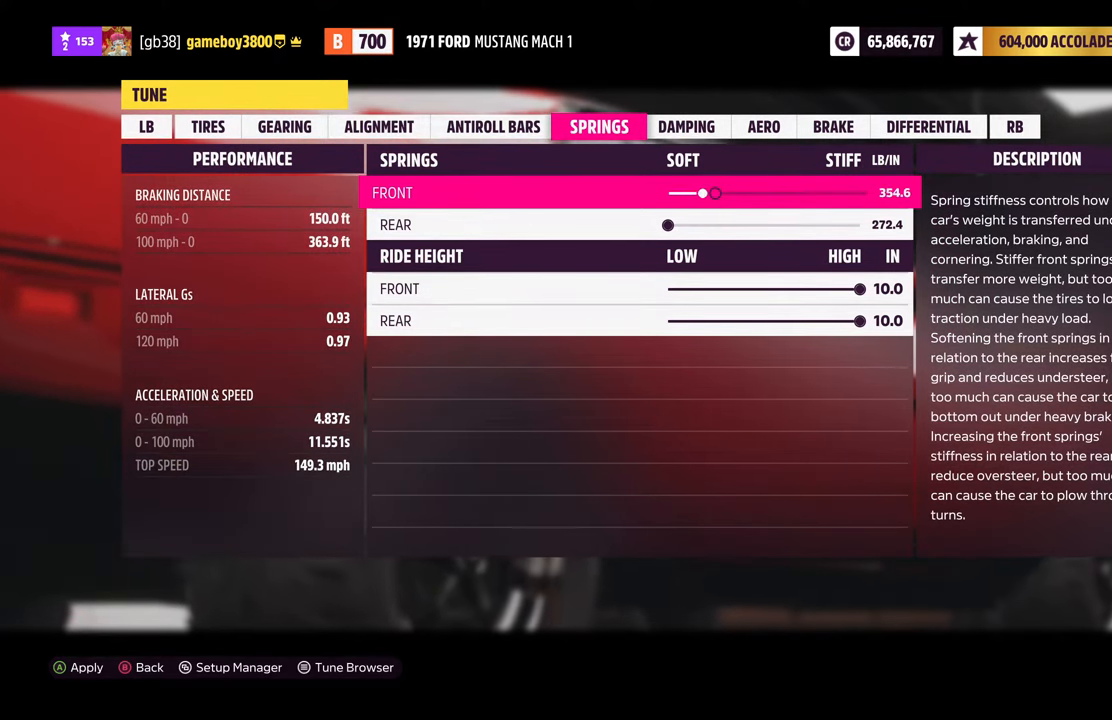
{"buttons": ["DPAD_RIGHT"], "left_stick": "center", "right_stick": "center", "events": [[67, "DPAD_DOWN", "down"], [150, "DPAD_DOWN", "up"], [334, "DPAD_RIGHT", "down"]]}
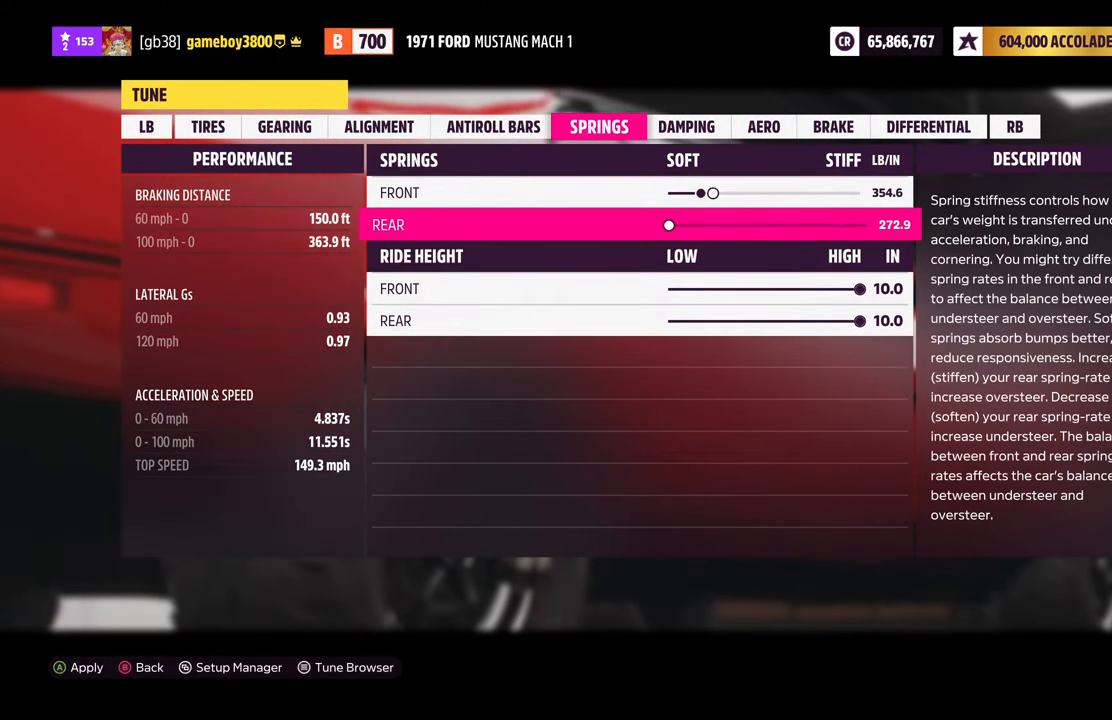
{"buttons": ["DPAD_RIGHT"], "left_stick": "center", "right_stick": "center", "events": []}